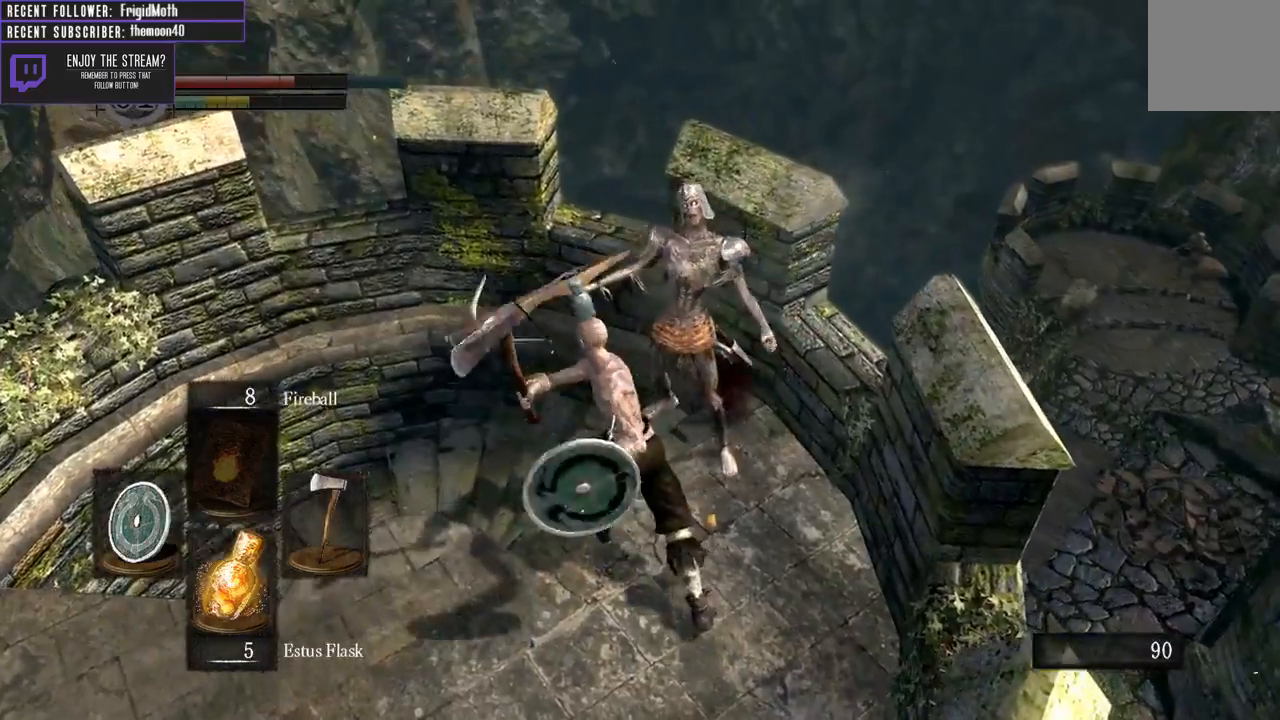
Gameplay with a controller (Xbox layout); each line is a JSON object with the inputs held at the frame after it. "events" lists button and stick changes between this image and that frame as [ms after this image, input, new state], when the widget could be followed in between. Not read: L3.
{"buttons": [], "left_stick": "down-left", "right_stick": "up", "events": [[50, "Y", "down"], [150, "Y", "up"], [367, "right_stick", "up"], [483, "left_stick", "down-left"]]}
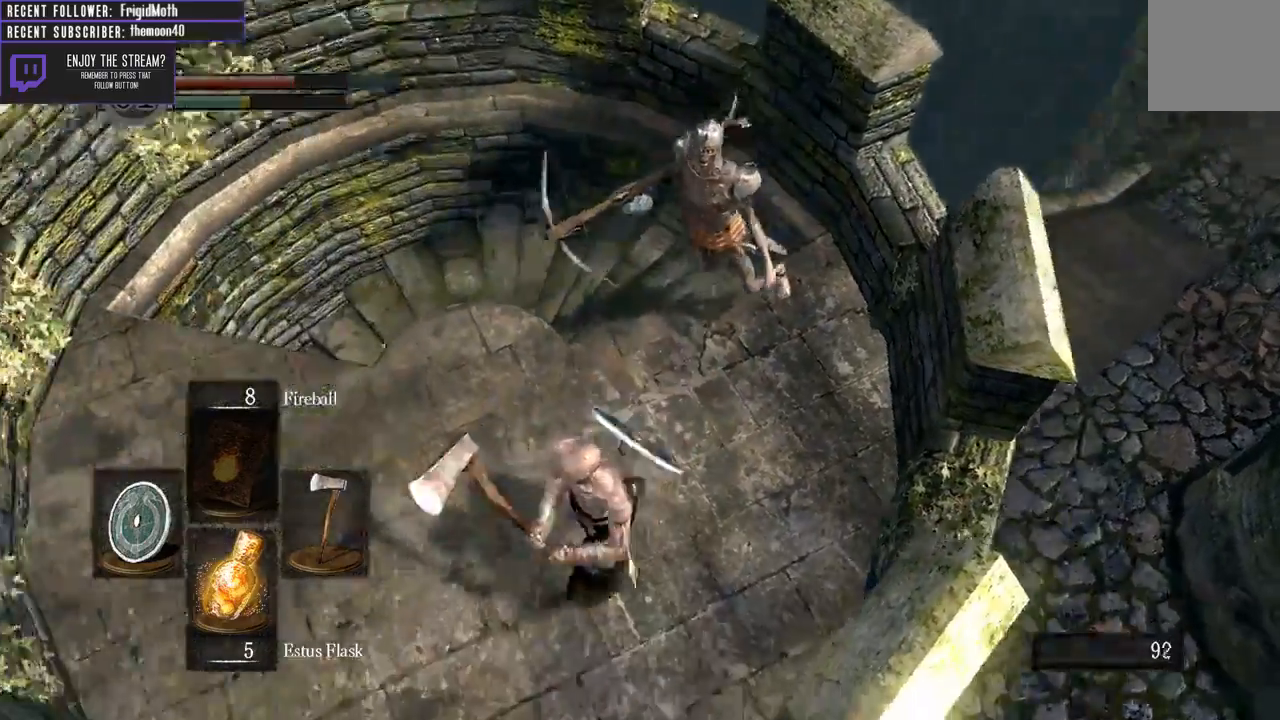
{"buttons": [], "left_stick": "down-left", "right_stick": "center", "events": [[33, "right_stick", "center"], [150, "left_stick", "up-left"], [250, "left_stick", "up-right"], [333, "left_stick", "down-right"], [450, "left_stick", "down-left"]]}
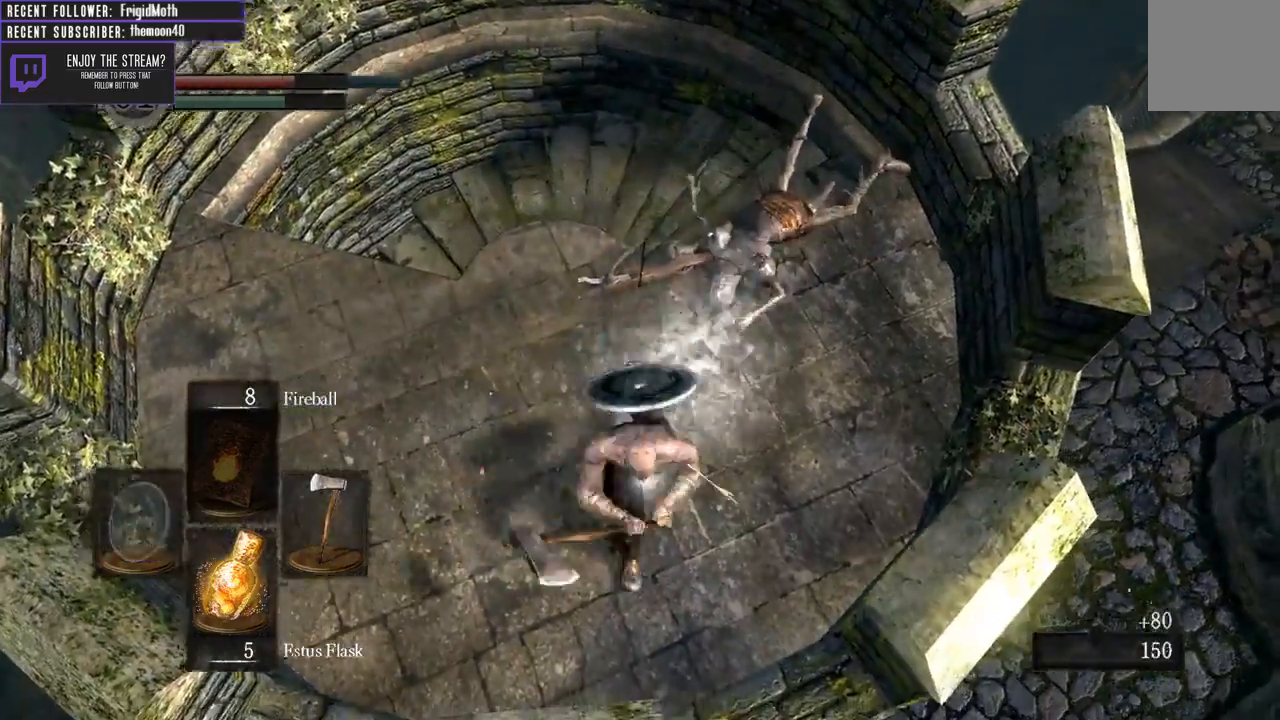
{"buttons": [], "left_stick": "up-left", "right_stick": "left", "events": [[50, "left_stick", "up-left"], [167, "left_stick", "up-right"], [233, "left_stick", "down-right"], [300, "right_stick", "left"], [350, "left_stick", "down-left"], [433, "left_stick", "up-left"]]}
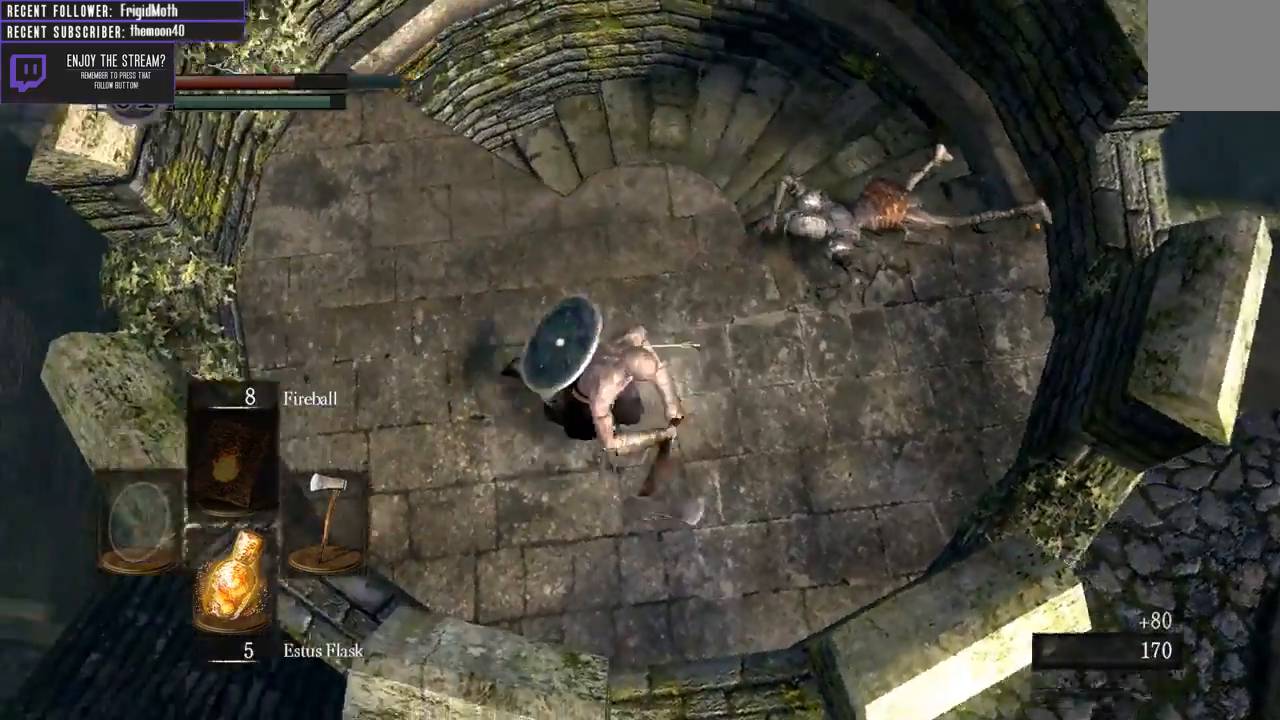
{"buttons": [], "left_stick": "up", "right_stick": "center", "events": [[67, "left_stick", "up-right"], [133, "left_stick", "down-right"], [150, "right_stick", "center"], [217, "left_stick", "down-left"], [317, "left_stick", "up-left"], [367, "left_stick", "up"]]}
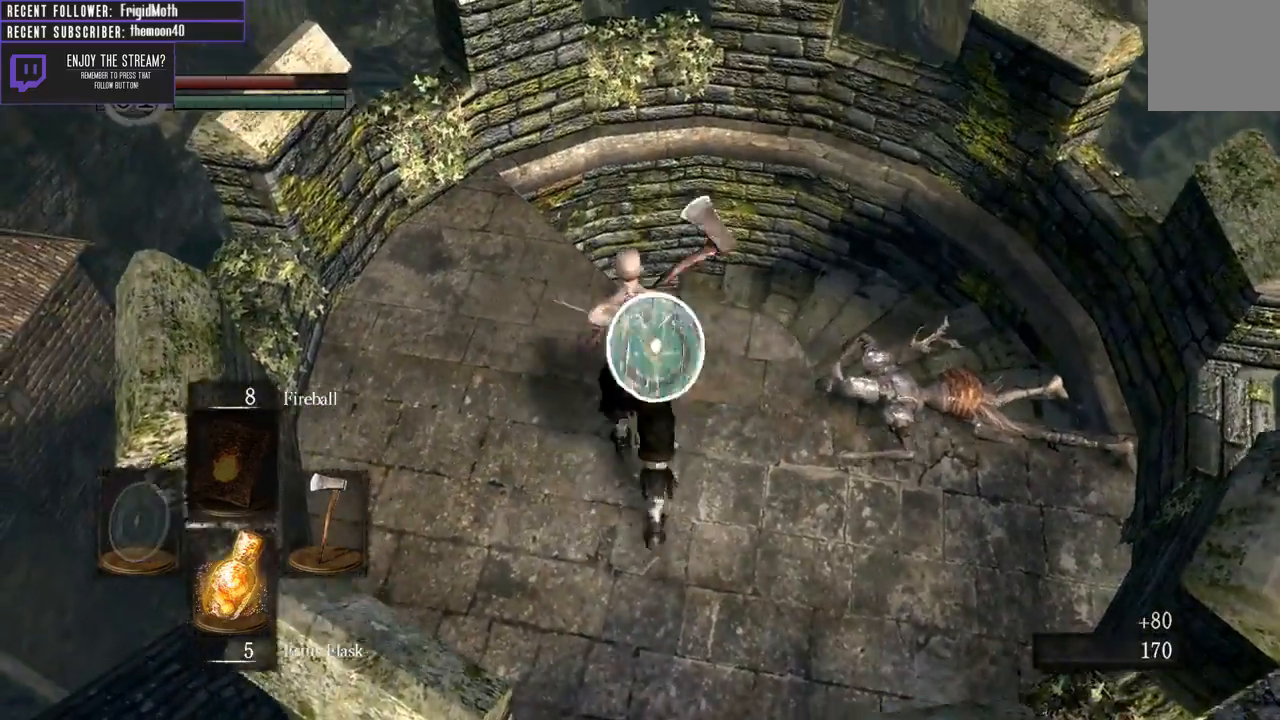
{"buttons": [], "left_stick": "center", "right_stick": "center", "events": [[33, "left_stick", "right"], [100, "left_stick", "down"], [233, "X", "down"], [250, "left_stick", "left"], [300, "left_stick", "center"], [350, "X", "up"]]}
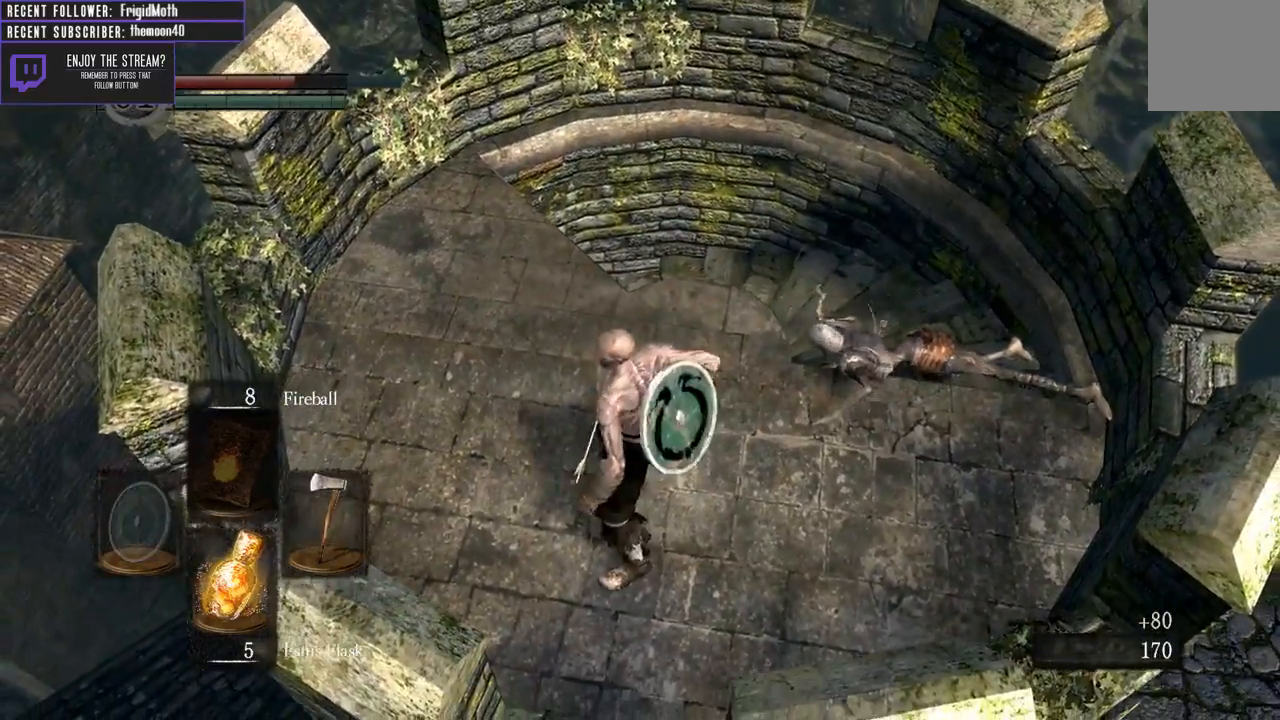
{"buttons": [], "left_stick": "center", "right_stick": "up-left", "events": [[500, "right_stick", "up-left"]]}
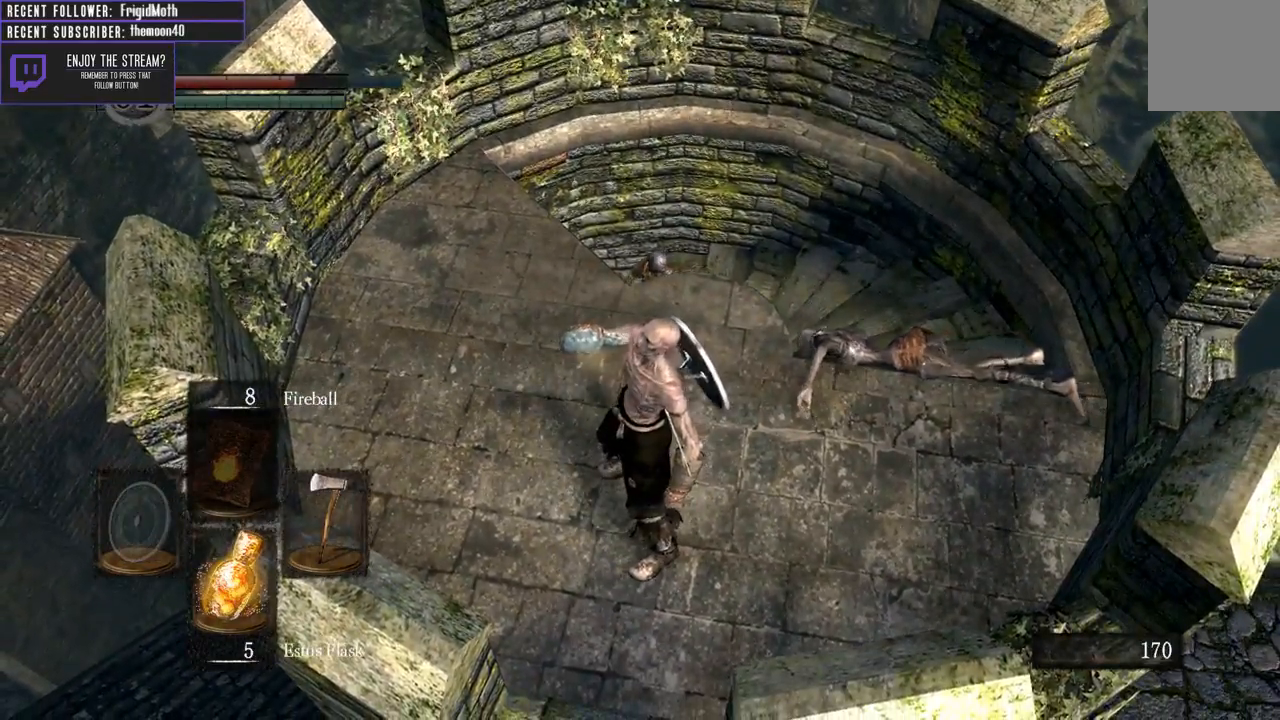
{"buttons": [], "left_stick": "down", "right_stick": "center", "events": [[150, "right_stick", "up"], [250, "right_stick", "center"], [367, "left_stick", "down"]]}
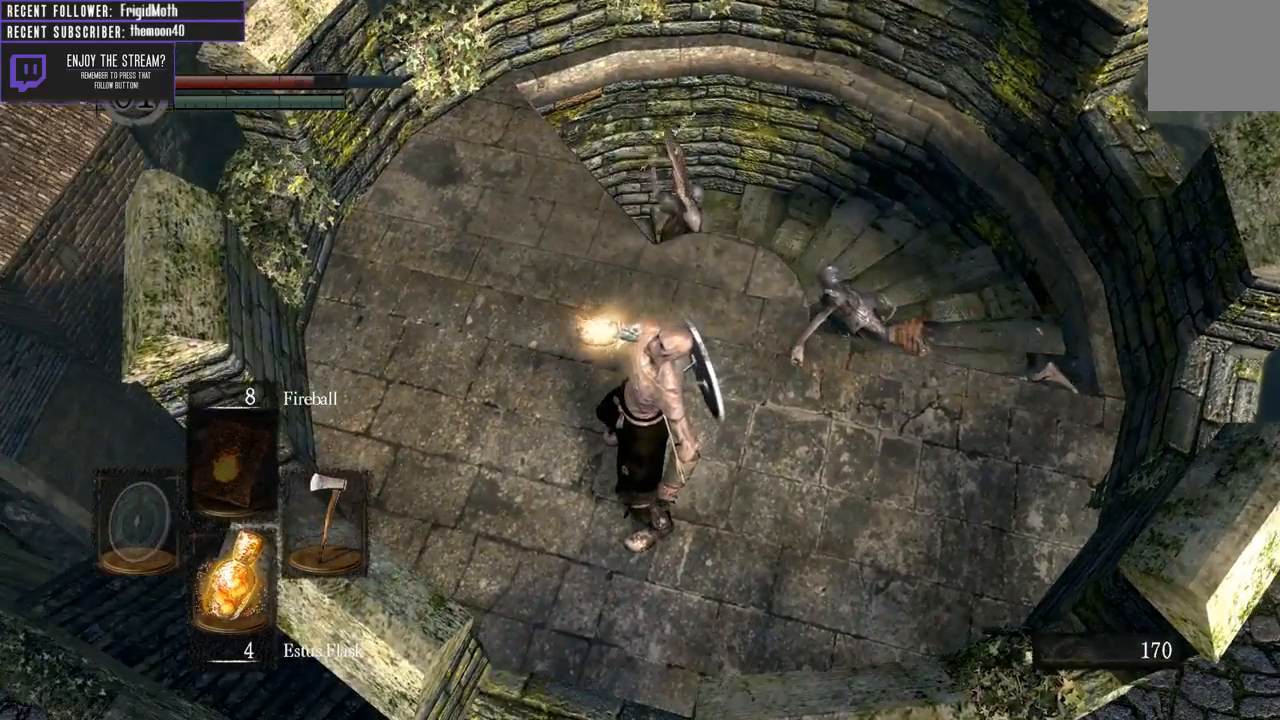
{"buttons": [], "left_stick": "down", "right_stick": "center", "events": [[33, "R3", "down"], [150, "R3", "up"]]}
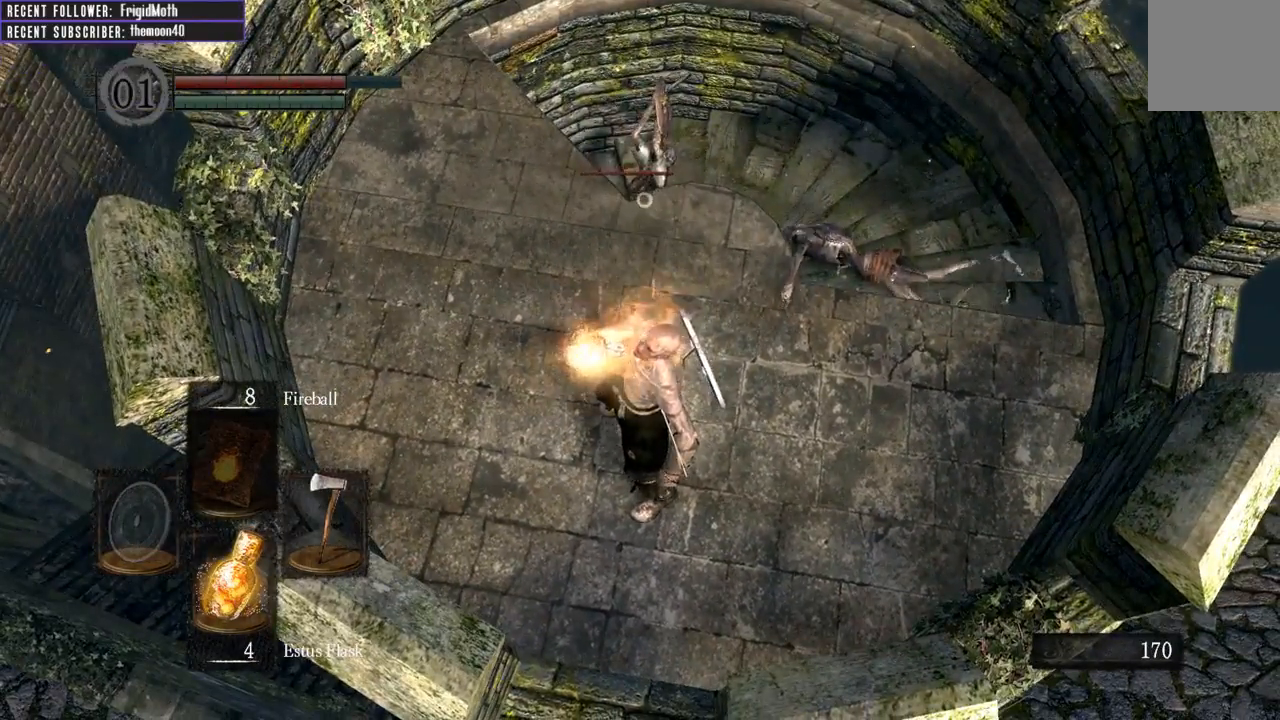
{"buttons": [], "left_stick": "down", "right_stick": "center", "events": []}
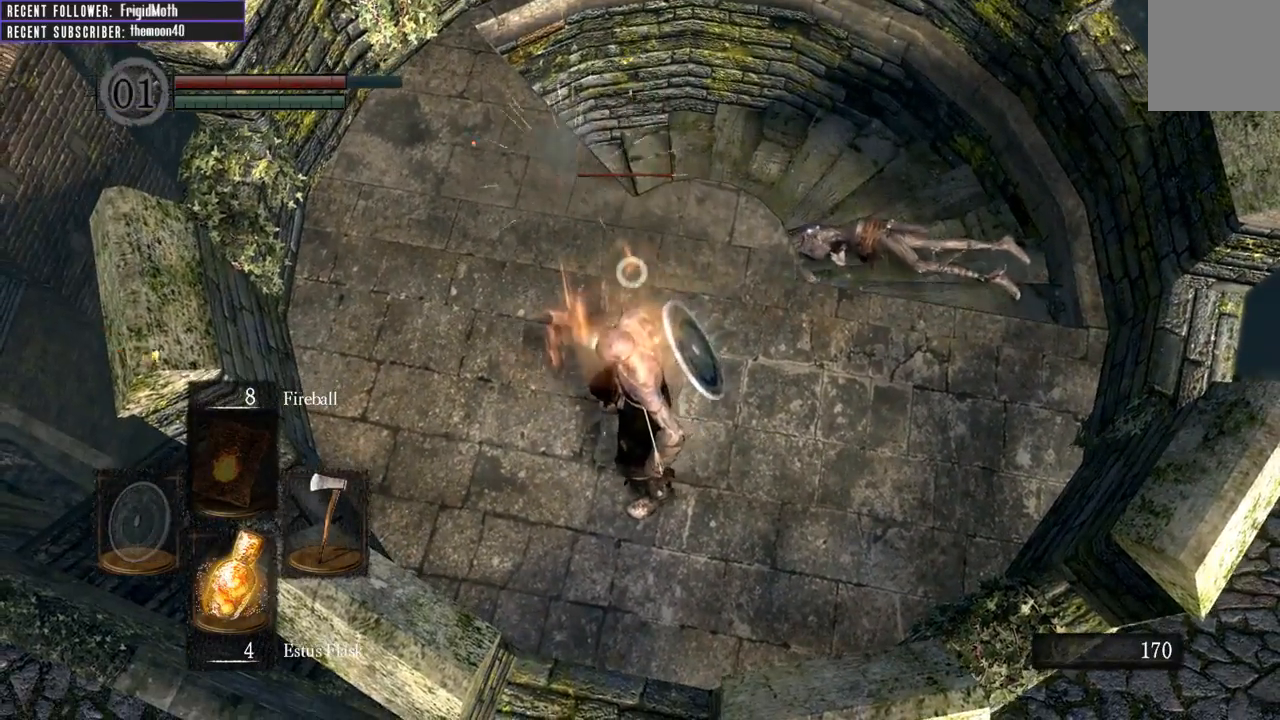
{"buttons": [], "left_stick": "center", "right_stick": "center", "events": [[167, "left_stick", "center"], [250, "left_stick", "up"], [383, "left_stick", "center"]]}
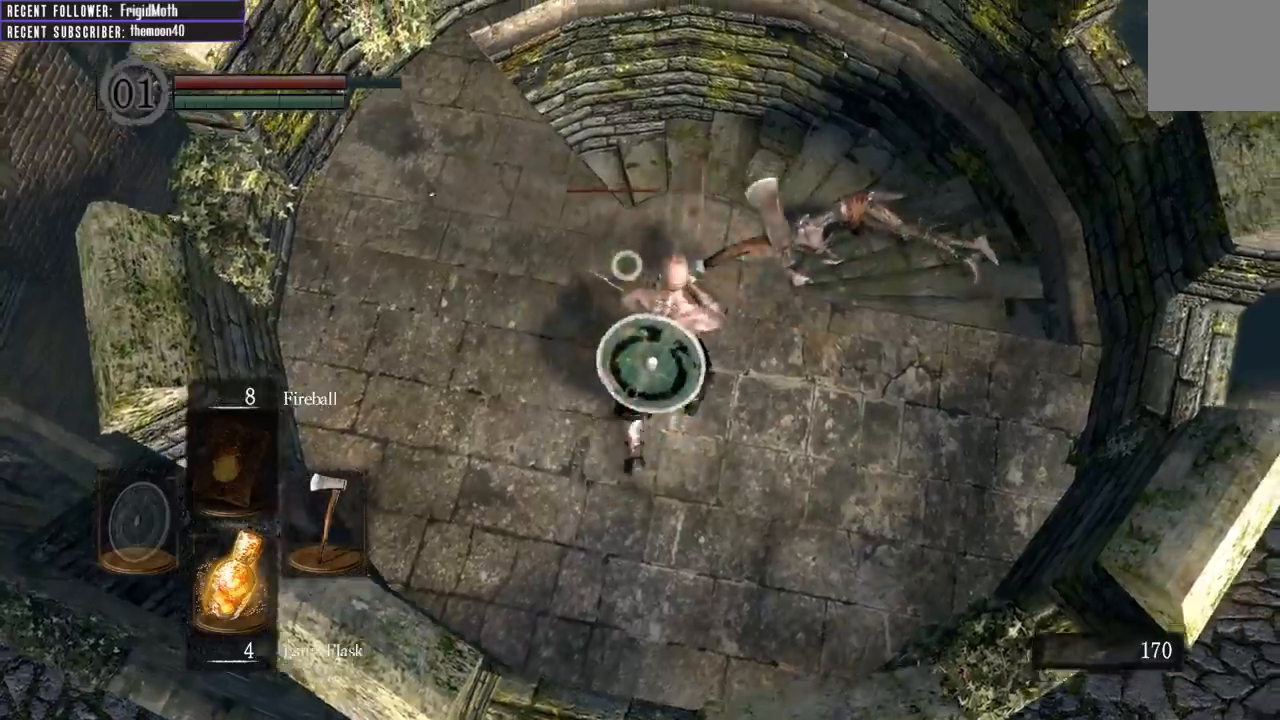
{"buttons": [], "left_stick": "center", "right_stick": "center", "events": [[50, "left_stick", "right"], [250, "left_stick", "down-right"], [467, "left_stick", "center"]]}
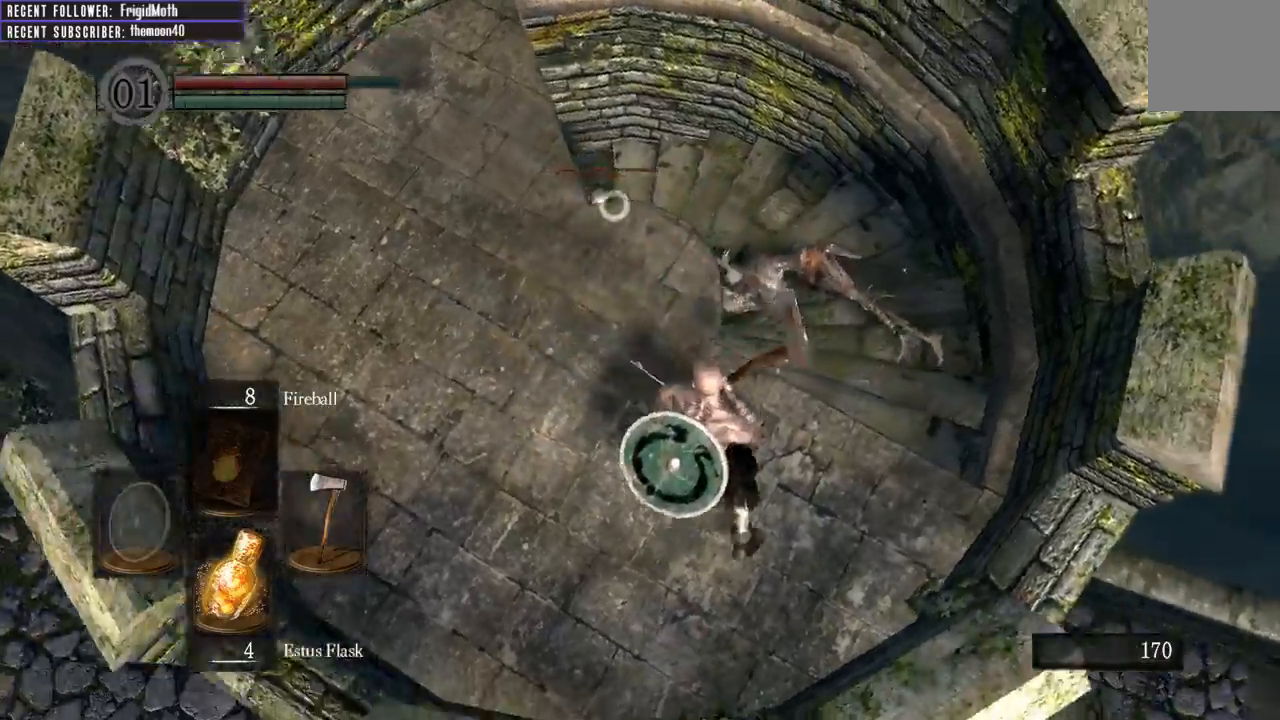
{"buttons": ["R2"], "left_stick": "up", "right_stick": "center", "events": [[417, "left_stick", "up"], [433, "R2", "down"]]}
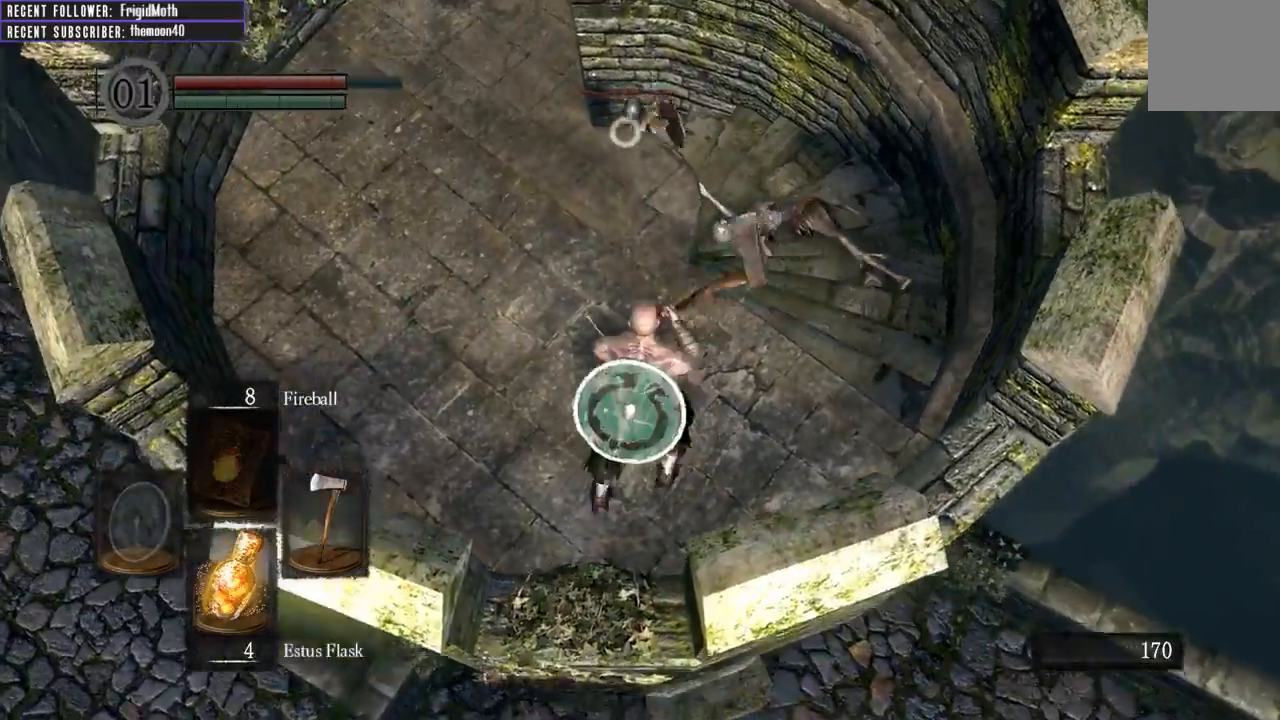
{"buttons": [], "left_stick": "center", "right_stick": "center", "events": [[50, "left_stick", "center"], [67, "R2", "up"]]}
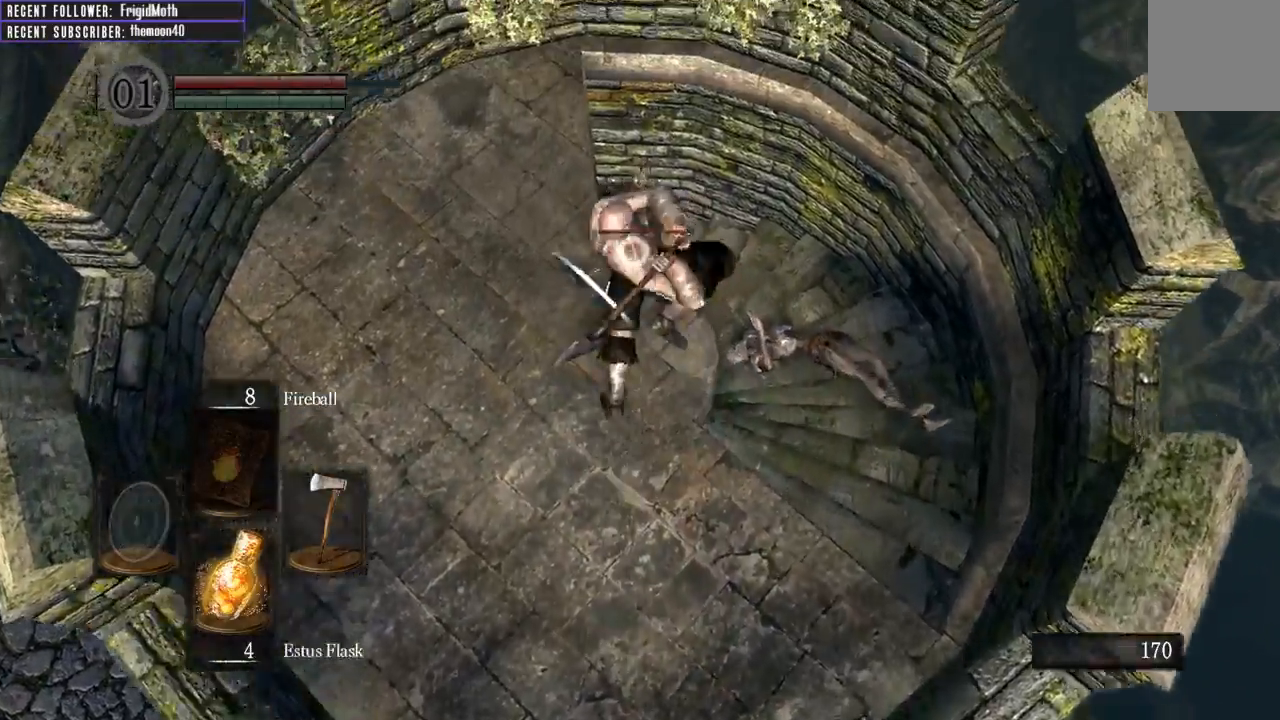
{"buttons": [], "left_stick": "center", "right_stick": "center", "events": []}
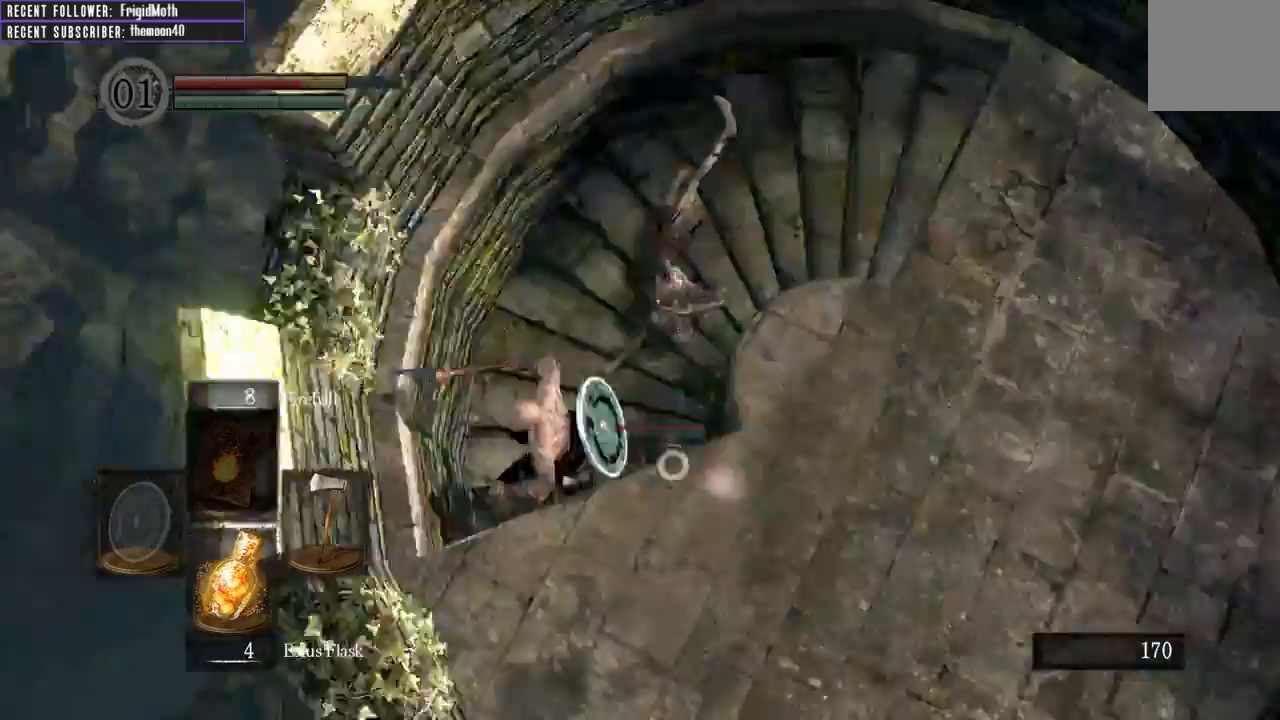
{"buttons": [], "left_stick": "up-left", "right_stick": "center", "events": [[350, "left_stick", "up"], [483, "left_stick", "up-left"]]}
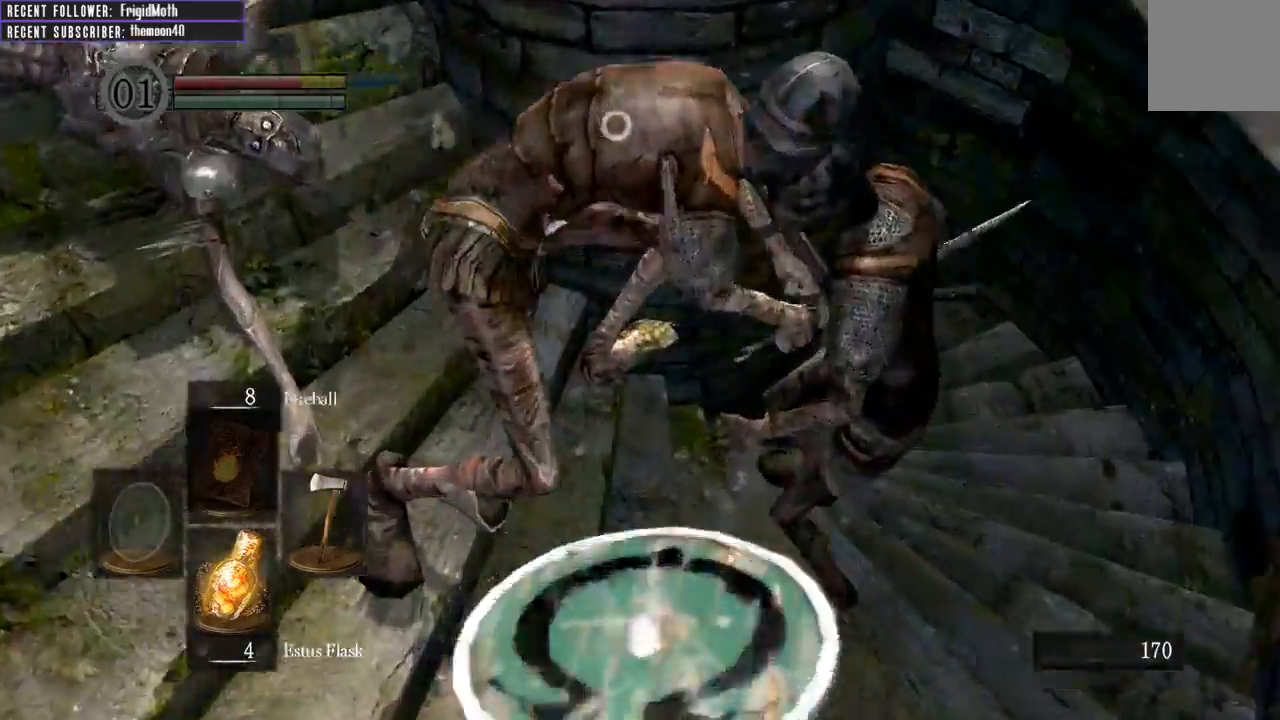
{"buttons": ["R1"], "left_stick": "up", "right_stick": "center", "events": [[133, "R1", "down"], [217, "left_stick", "up"], [250, "R1", "up"], [317, "R1", "down"], [417, "R1", "up"], [483, "R1", "down"]]}
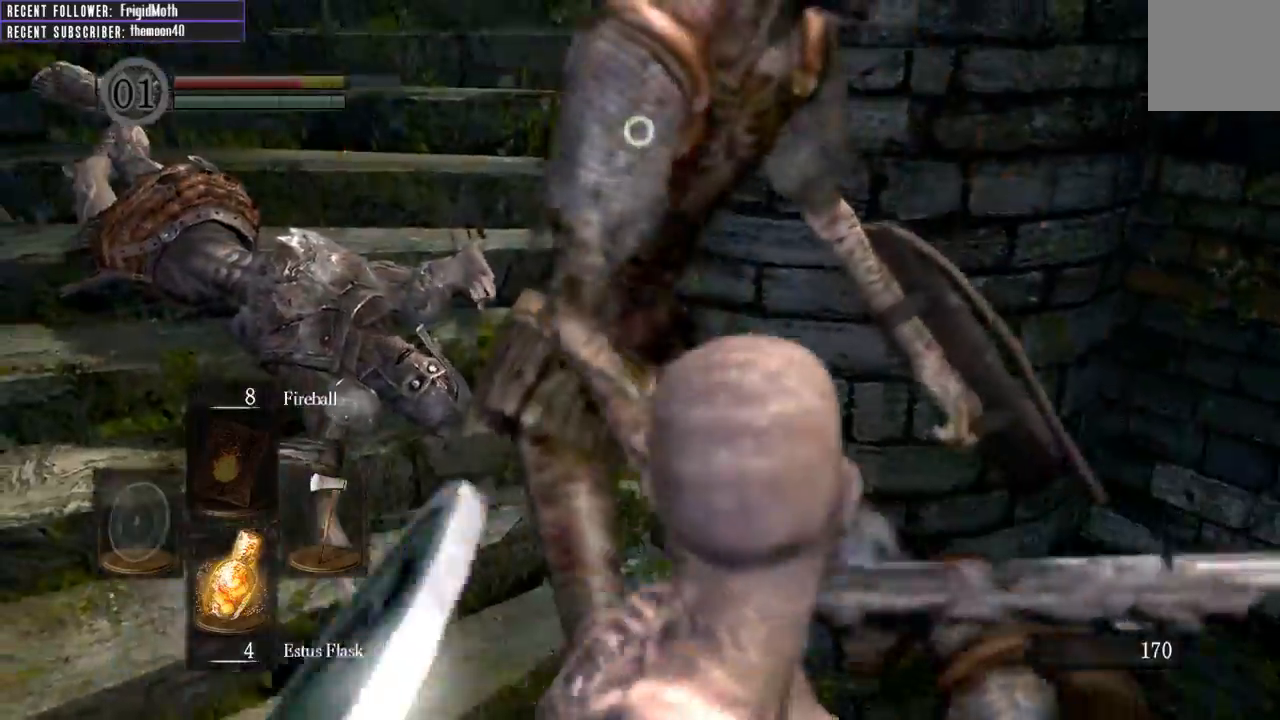
{"buttons": [], "left_stick": "up", "right_stick": "center", "events": [[67, "right_stick", "right"], [100, "R1", "up"], [217, "R1", "down"], [250, "right_stick", "up-right"], [333, "R1", "up"], [483, "right_stick", "center"]]}
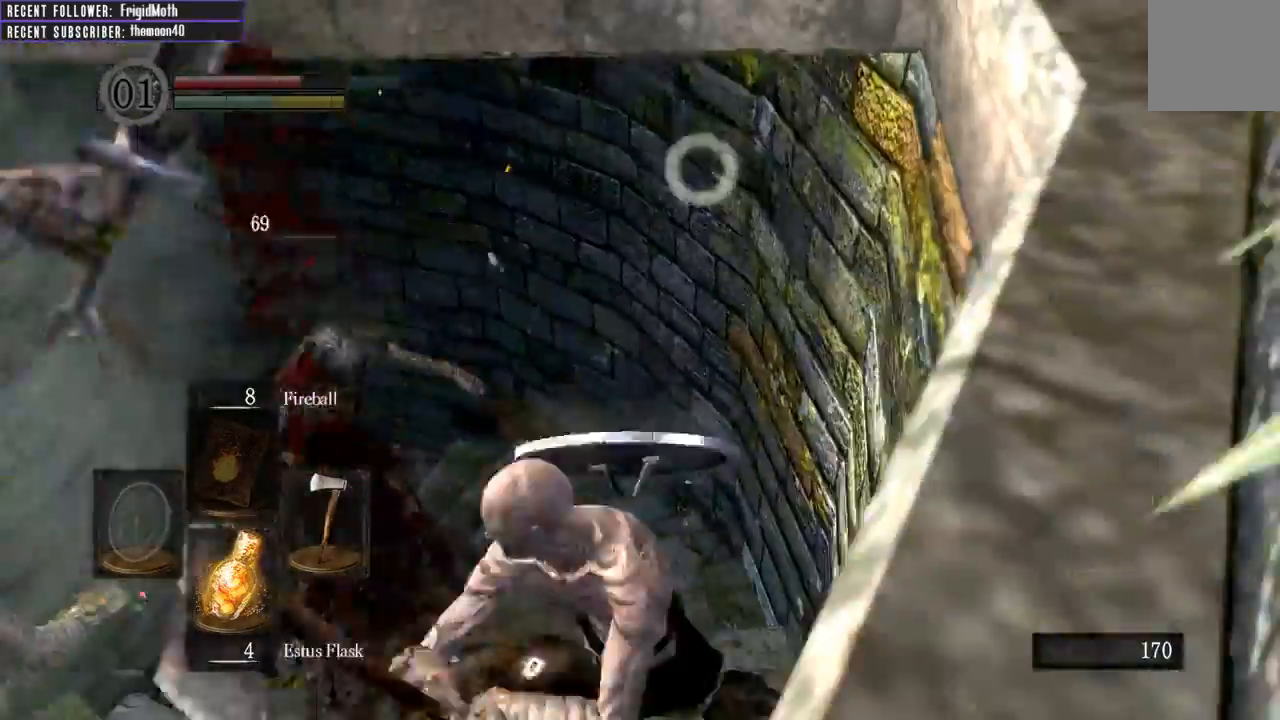
{"buttons": ["R1"], "left_stick": "up-left", "right_stick": "up-left", "events": [[33, "R1", "down"], [117, "left_stick", "up-left"], [117, "right_stick", "left"], [133, "R1", "up"], [200, "R1", "down"], [317, "R1", "up"], [400, "R1", "down"], [433, "right_stick", "up-left"]]}
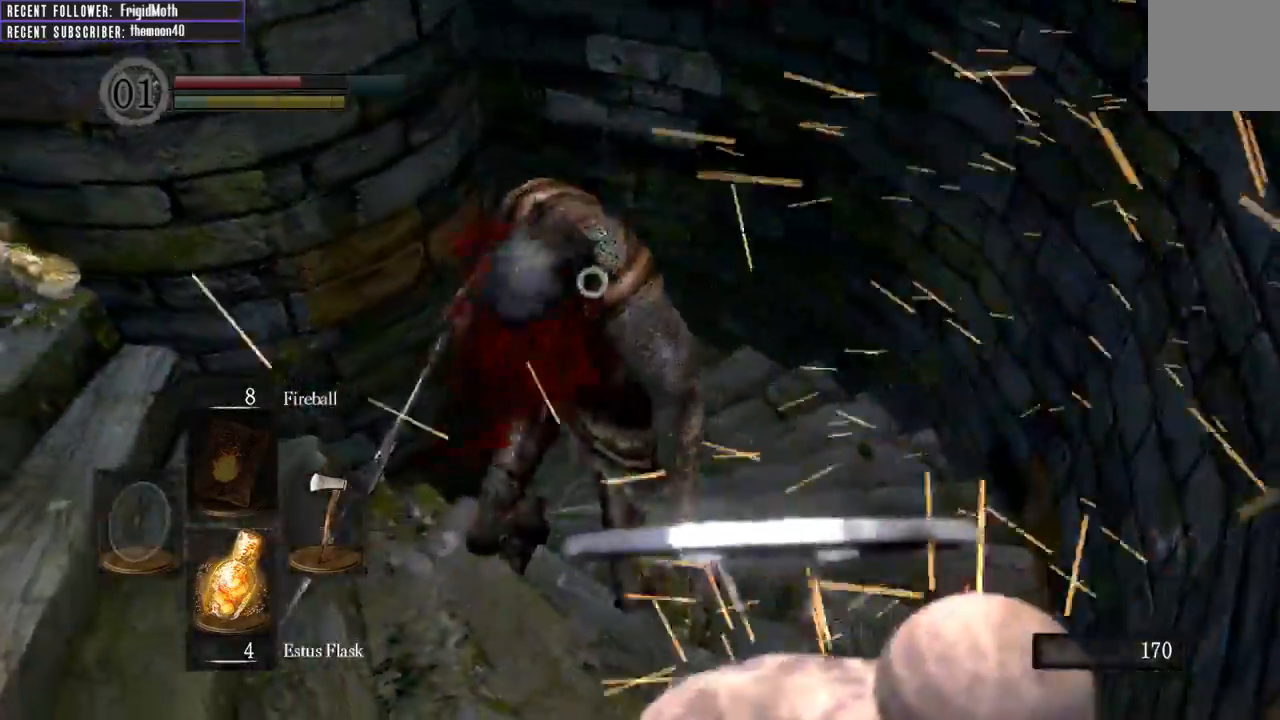
{"buttons": ["R1"], "left_stick": "up", "right_stick": "center", "events": [[17, "R1", "up"], [83, "R1", "down"], [200, "R1", "up"], [233, "right_stick", "center"], [300, "left_stick", "up"], [467, "R1", "down"]]}
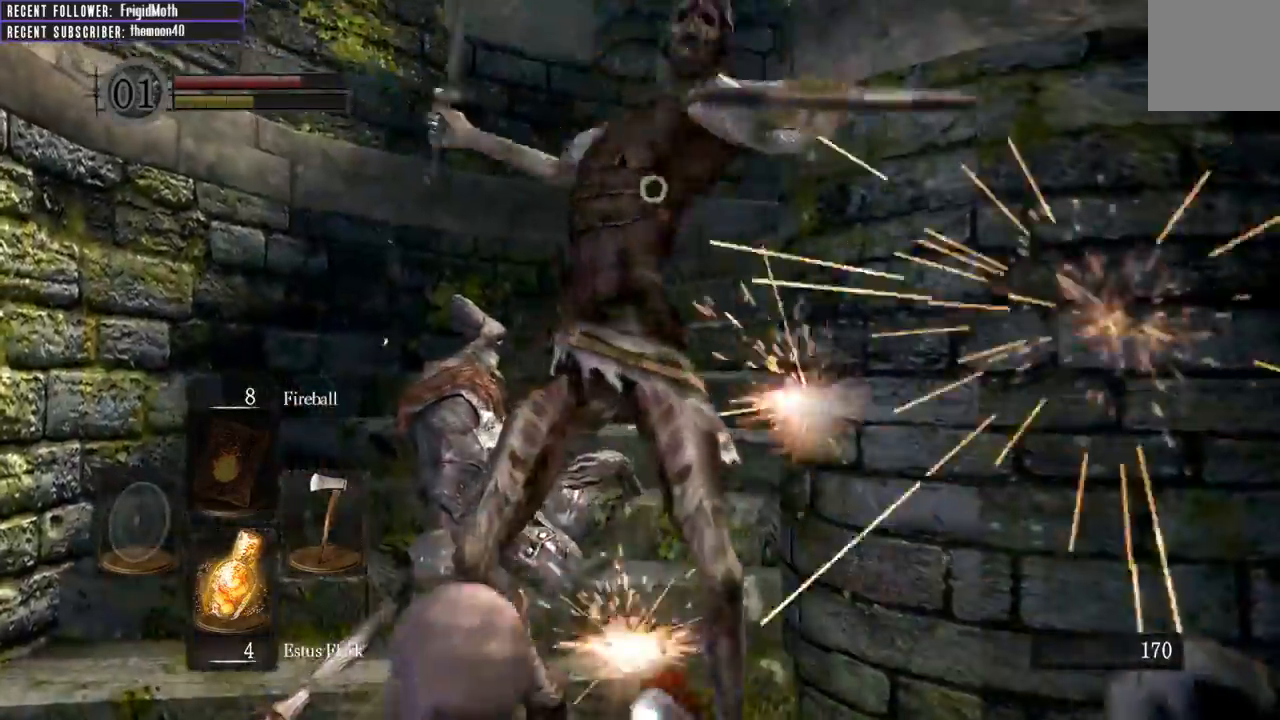
{"buttons": [], "left_stick": "up", "right_stick": "right", "events": [[83, "R1", "up"], [267, "right_stick", "right"], [333, "R1", "down"], [500, "R1", "up"]]}
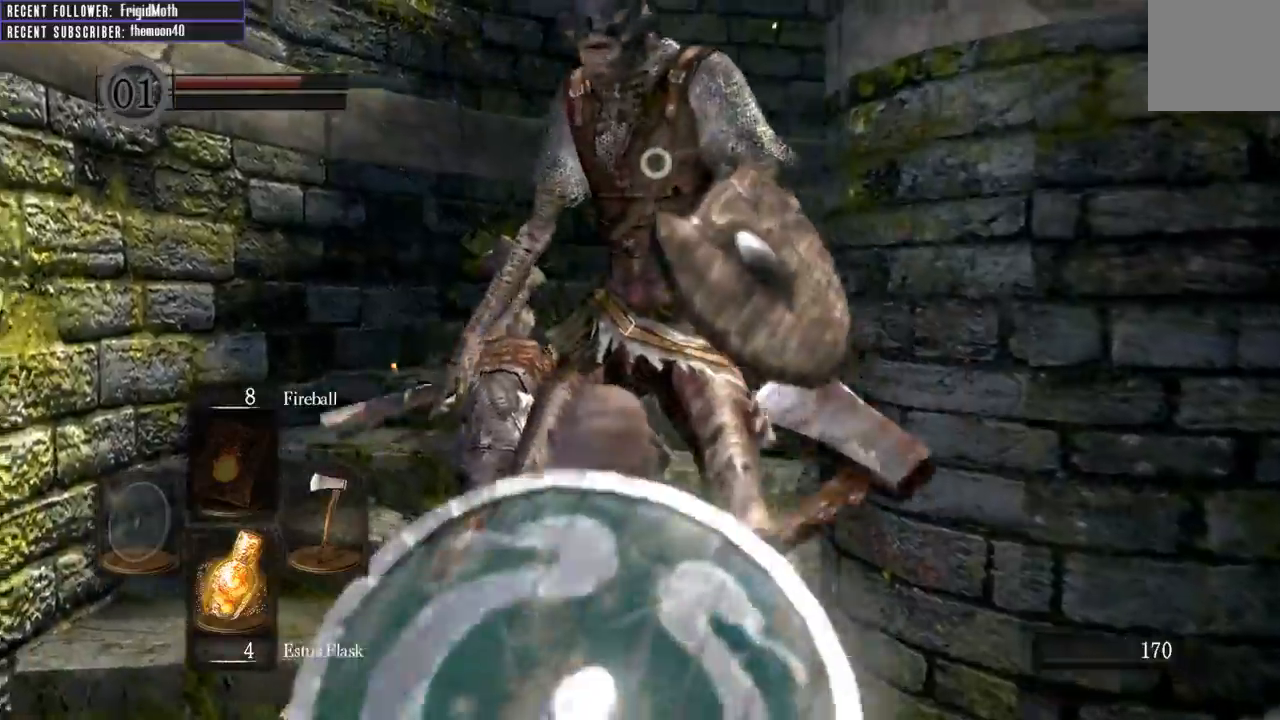
{"buttons": [], "left_stick": "up", "right_stick": "up-right", "events": [[83, "right_stick", "up-right"]]}
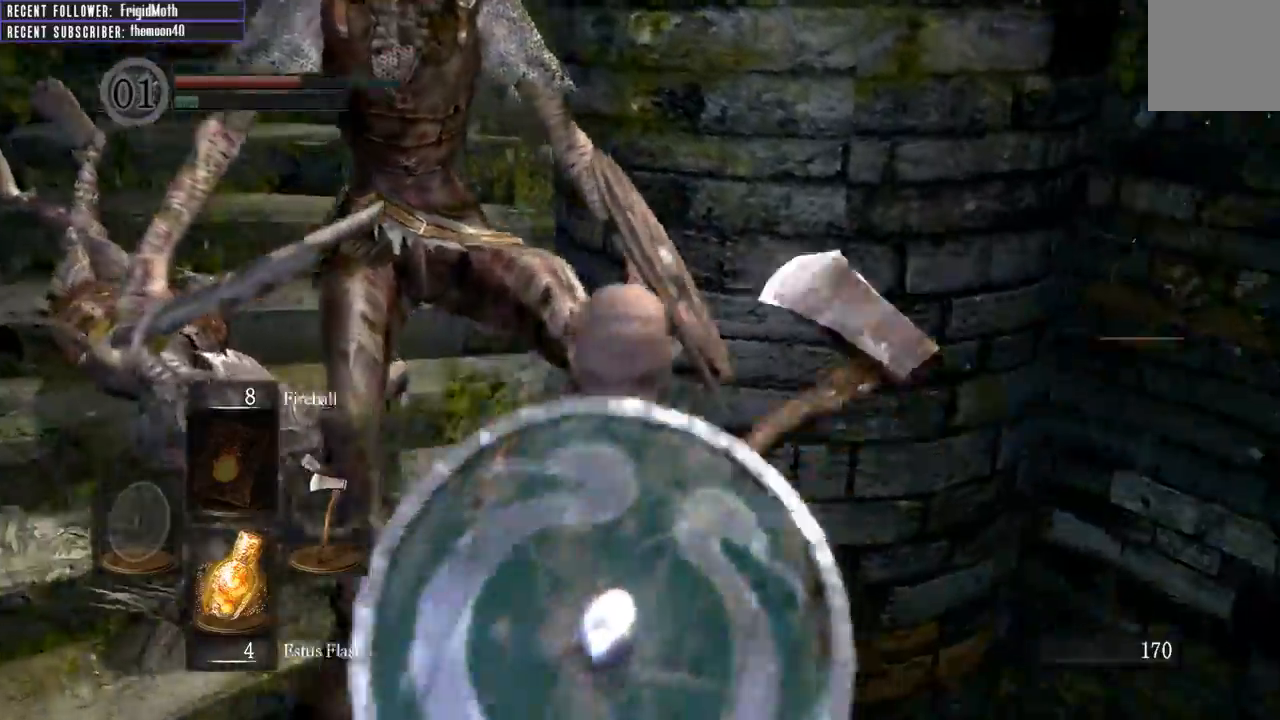
{"buttons": [], "left_stick": "up", "right_stick": "right", "events": [[67, "left_stick", "left"], [200, "left_stick", "down-left"], [200, "right_stick", "center"], [383, "right_stick", "right"], [433, "left_stick", "up-left"], [500, "left_stick", "up"]]}
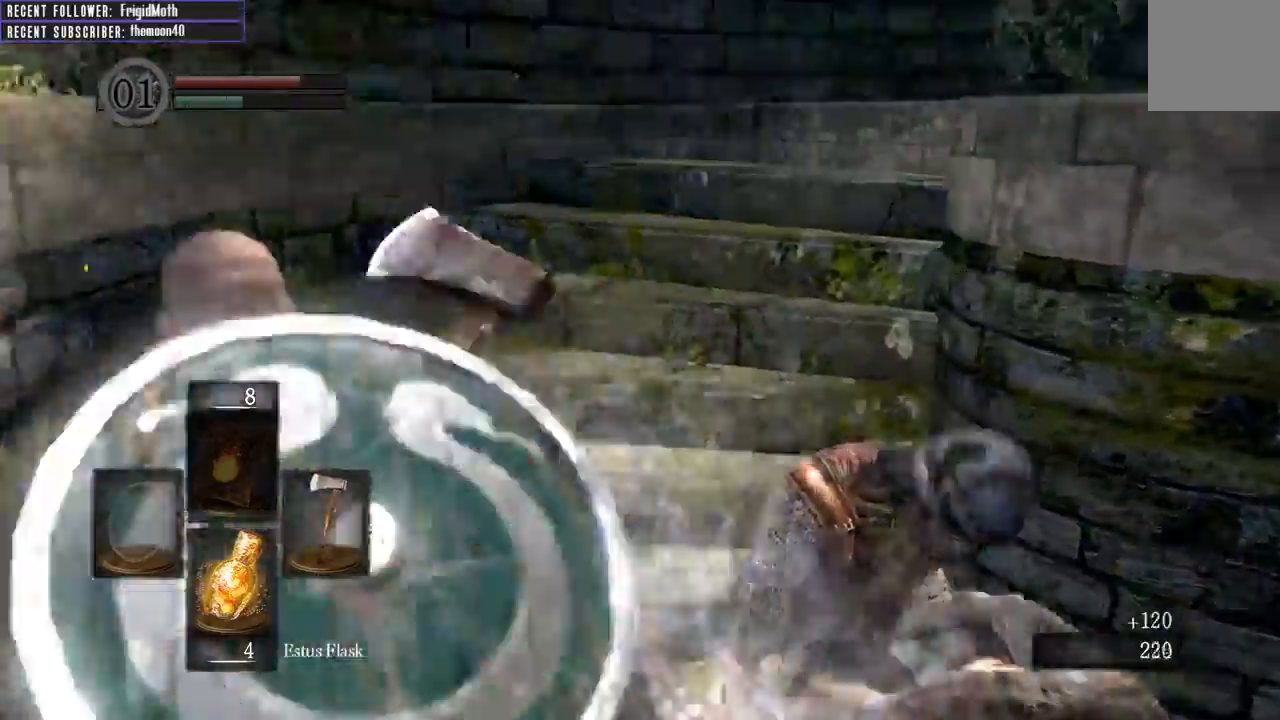
{"buttons": [], "left_stick": "down-right", "right_stick": "center", "events": [[167, "right_stick", "up-right"], [233, "left_stick", "right"], [300, "left_stick", "down-right"], [367, "right_stick", "up"], [483, "right_stick", "center"]]}
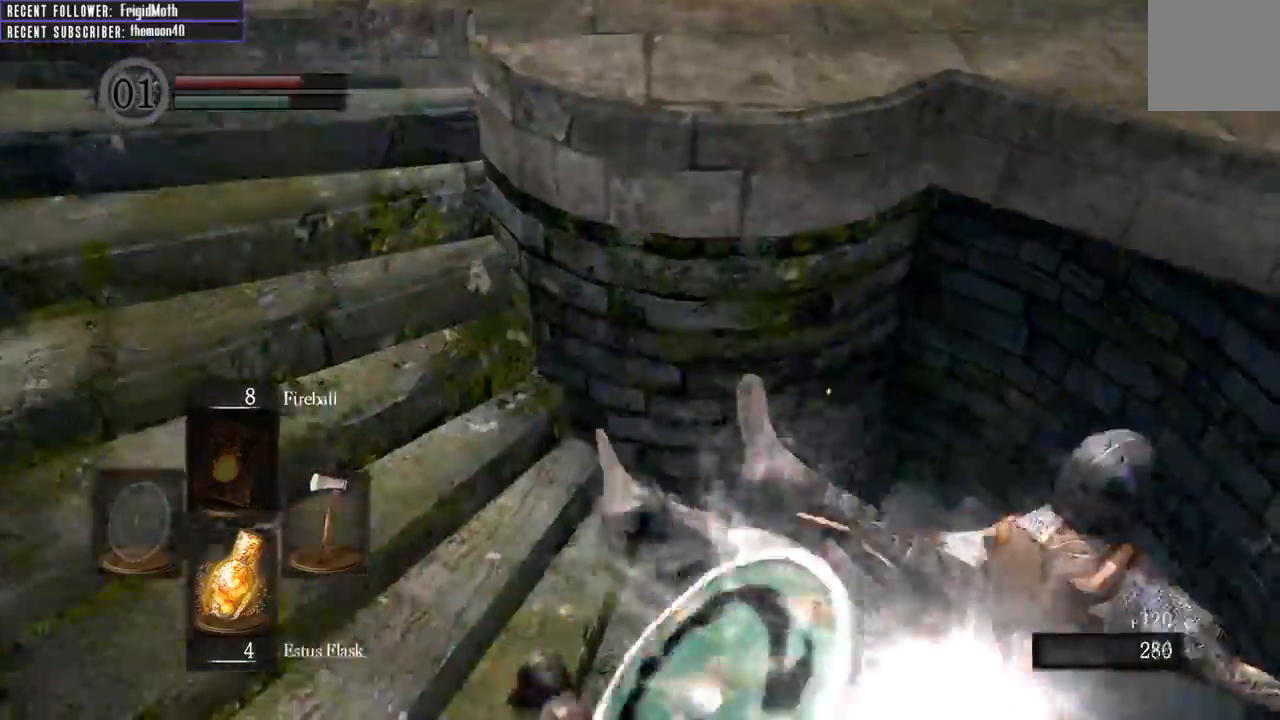
{"buttons": [], "left_stick": "up", "right_stick": "up-left", "events": [[83, "left_stick", "up-right"], [233, "left_stick", "up-left"], [333, "right_stick", "up-left"], [417, "left_stick", "up"]]}
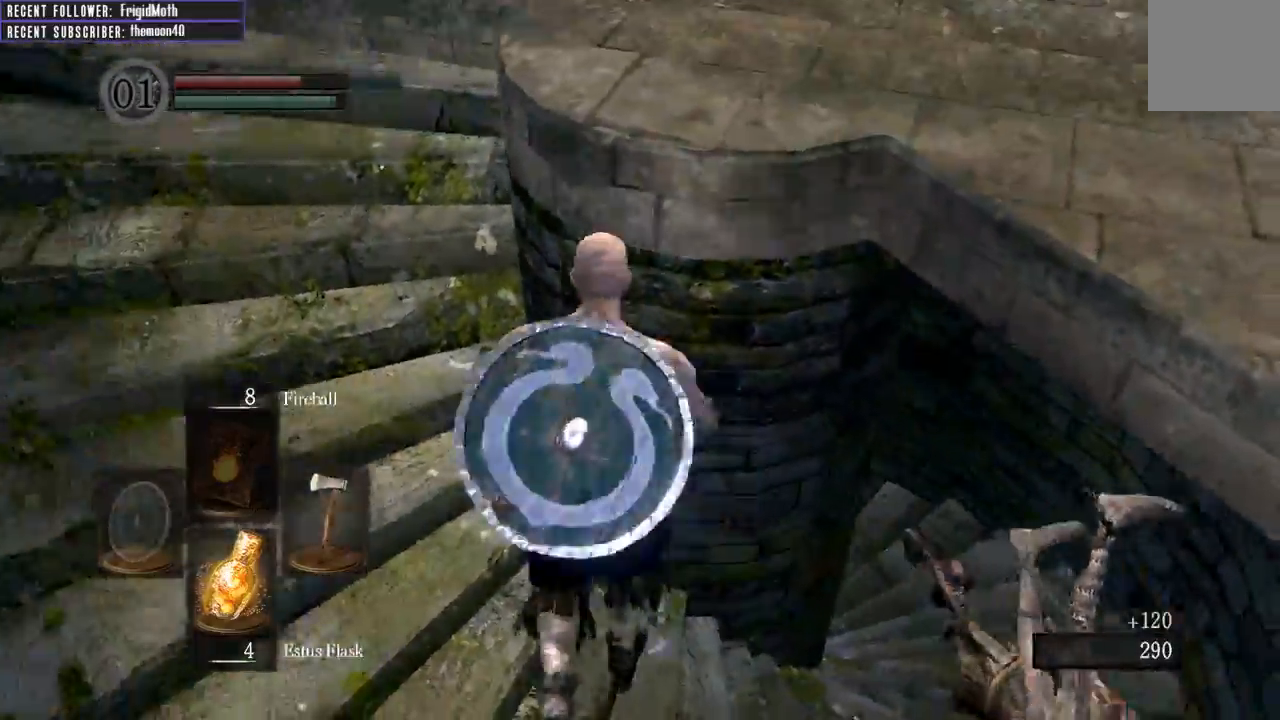
{"buttons": [], "left_stick": "down-right", "right_stick": "up-right", "events": [[17, "left_stick", "up-left"], [33, "right_stick", "center"], [83, "right_stick", "right"], [300, "left_stick", "right"], [417, "right_stick", "up-right"], [433, "left_stick", "down-right"]]}
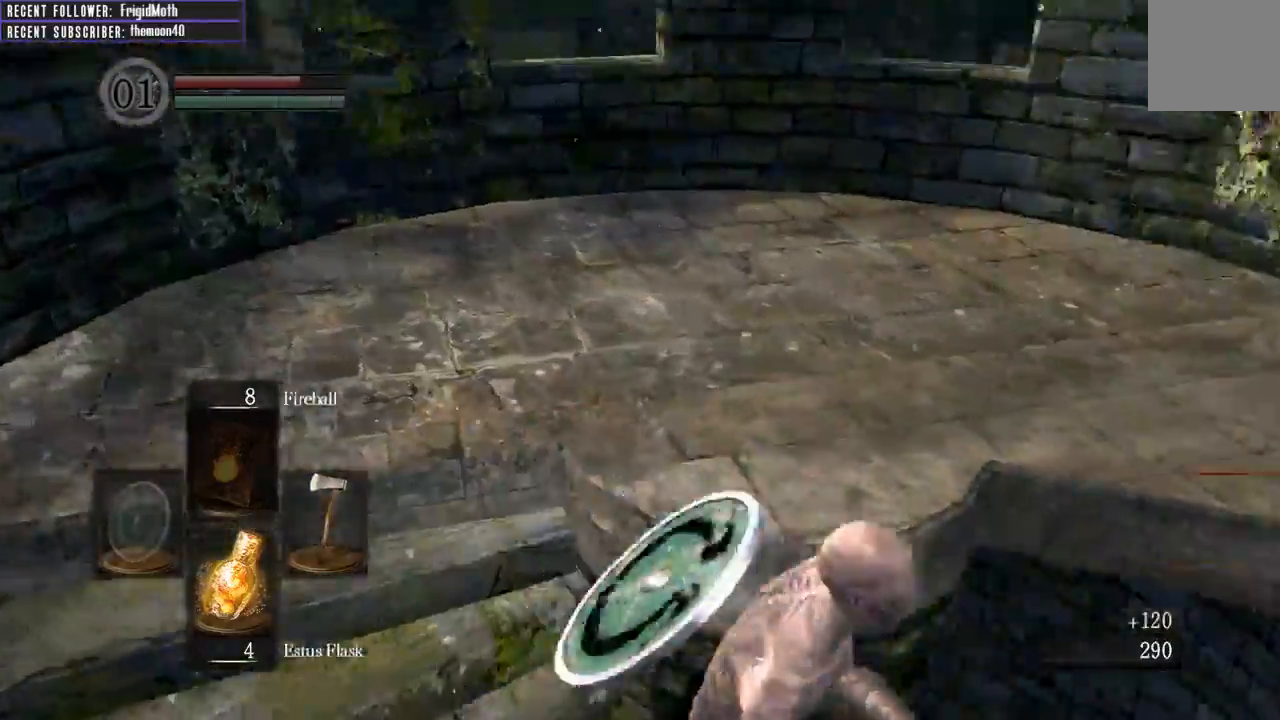
{"buttons": [], "left_stick": "up-right", "right_stick": "center", "events": [[67, "right_stick", "up"], [200, "left_stick", "up-right"], [333, "right_stick", "center"]]}
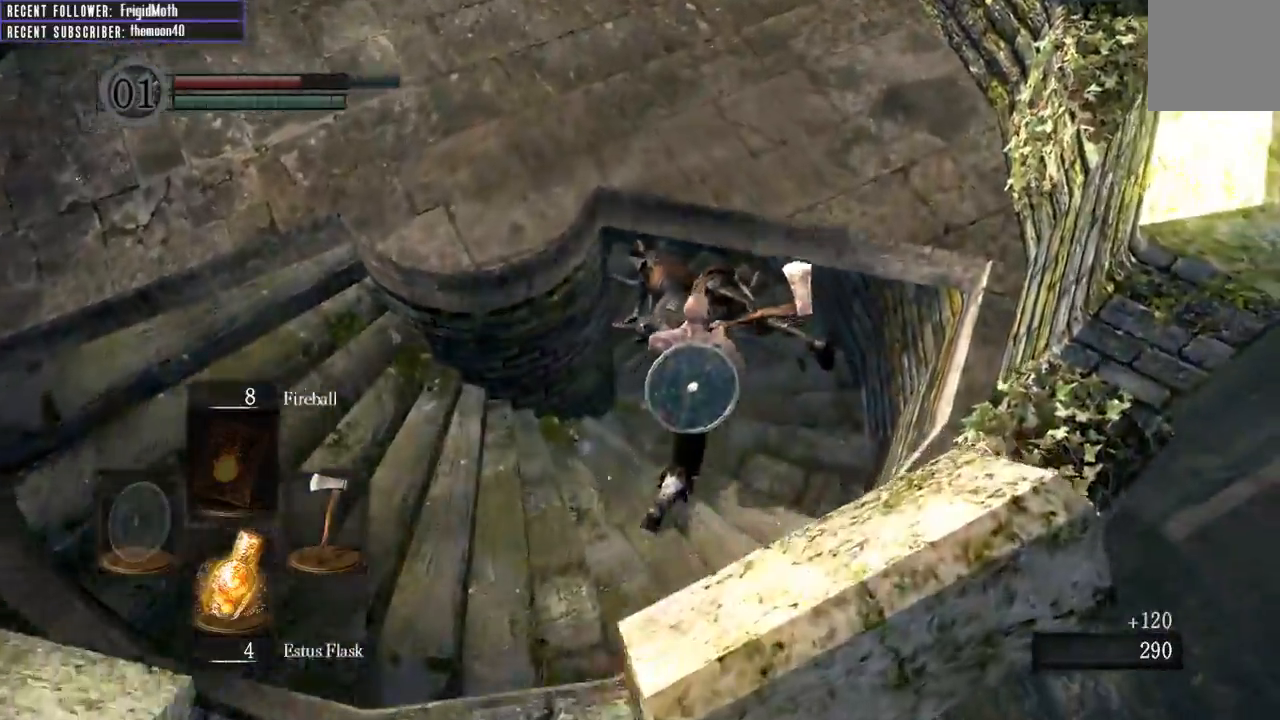
{"buttons": [], "left_stick": "up", "right_stick": "left", "events": [[50, "right_stick", "left"], [500, "left_stick", "up"]]}
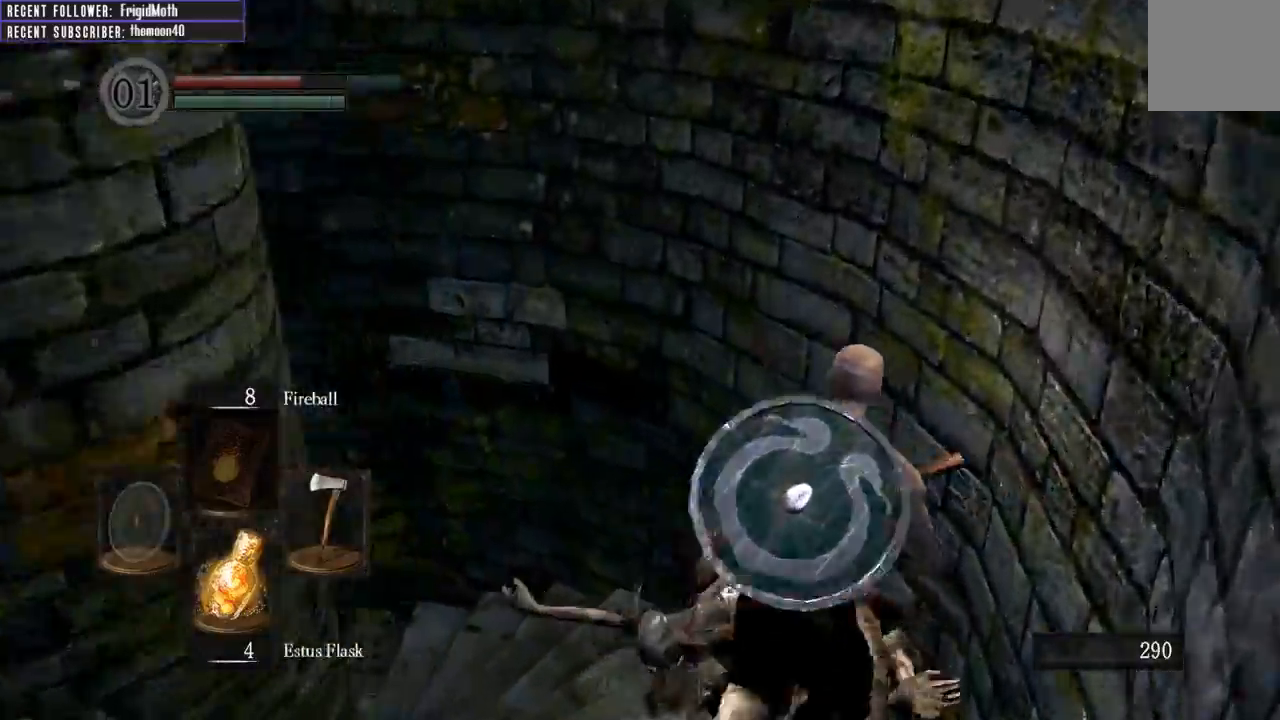
{"buttons": [], "left_stick": "up-right", "right_stick": "left", "events": [[500, "left_stick", "up-right"]]}
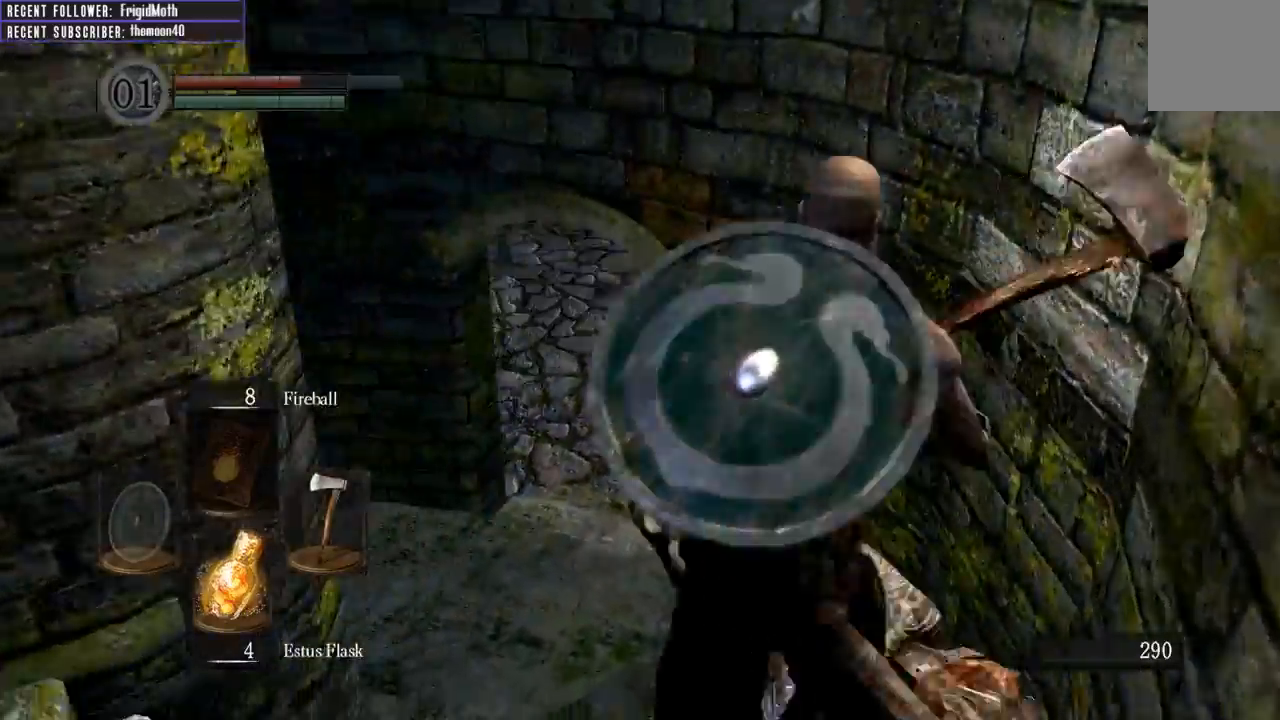
{"buttons": [], "left_stick": "up-left", "right_stick": "left", "events": [[83, "right_stick", "center"], [100, "left_stick", "up"], [367, "right_stick", "left"], [450, "left_stick", "up-left"]]}
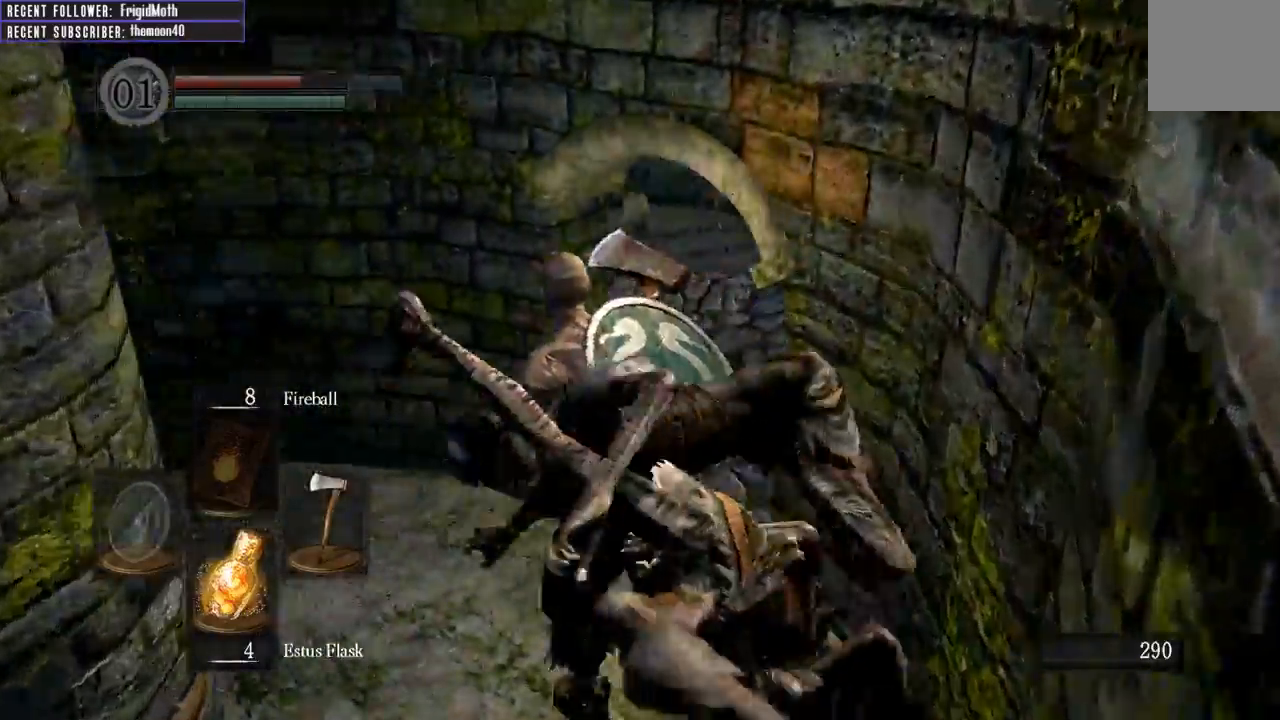
{"buttons": [], "left_stick": "up", "right_stick": "left", "events": [[333, "left_stick", "up"]]}